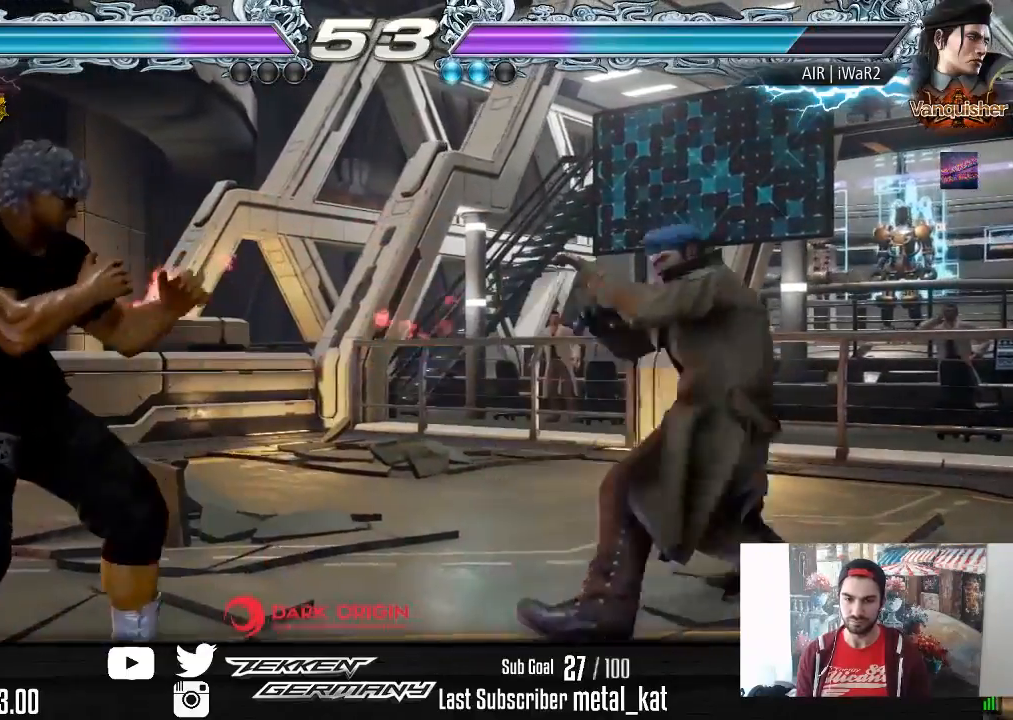
Gameplay with a controller (PlayStation layout); each line is a JSON object with the inputs held at the frame after it. "events" lists button and stick changes between this image and that frame as [ms after this image, input, new state], when the widget could be followed in between. Not read: left_stick.
{"buttons": ["SQUARE"], "right_stick": "center", "events": [[33, "DPAD_LEFT", "up"], [83, "DPAD_RIGHT", "down"], [200, "DPAD_RIGHT", "up"], [267, "DPAD_RIGHT", "down"], [383, "DPAD_RIGHT", "up"], [450, "SQUARE", "down"]]}
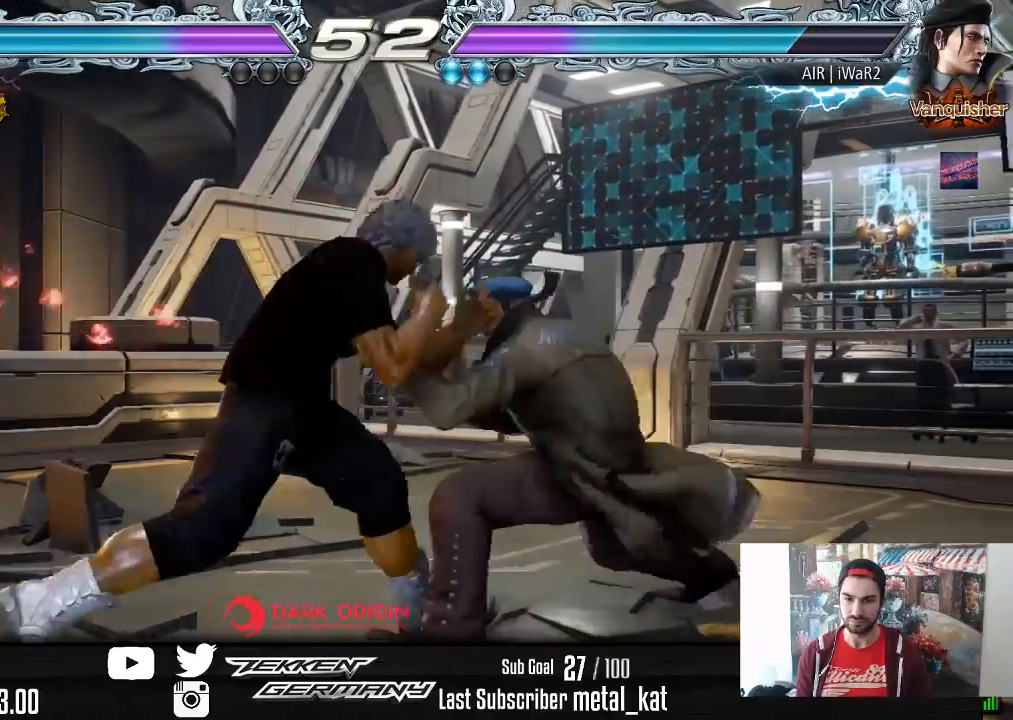
{"buttons": ["SQUARE", "TRIANGLE"], "right_stick": "center", "events": [[50, "SQUARE", "up"], [417, "SQUARE", "down"], [483, "TRIANGLE", "down"]]}
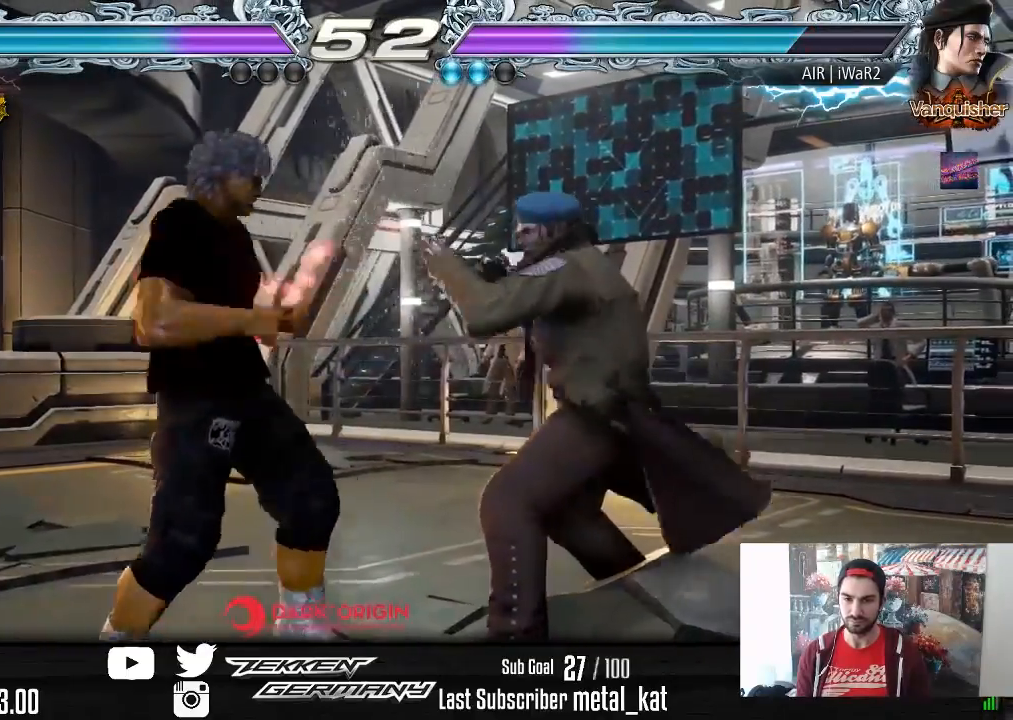
{"buttons": [], "right_stick": "center", "events": [[17, "SQUARE", "up"], [117, "TRIANGLE", "up"]]}
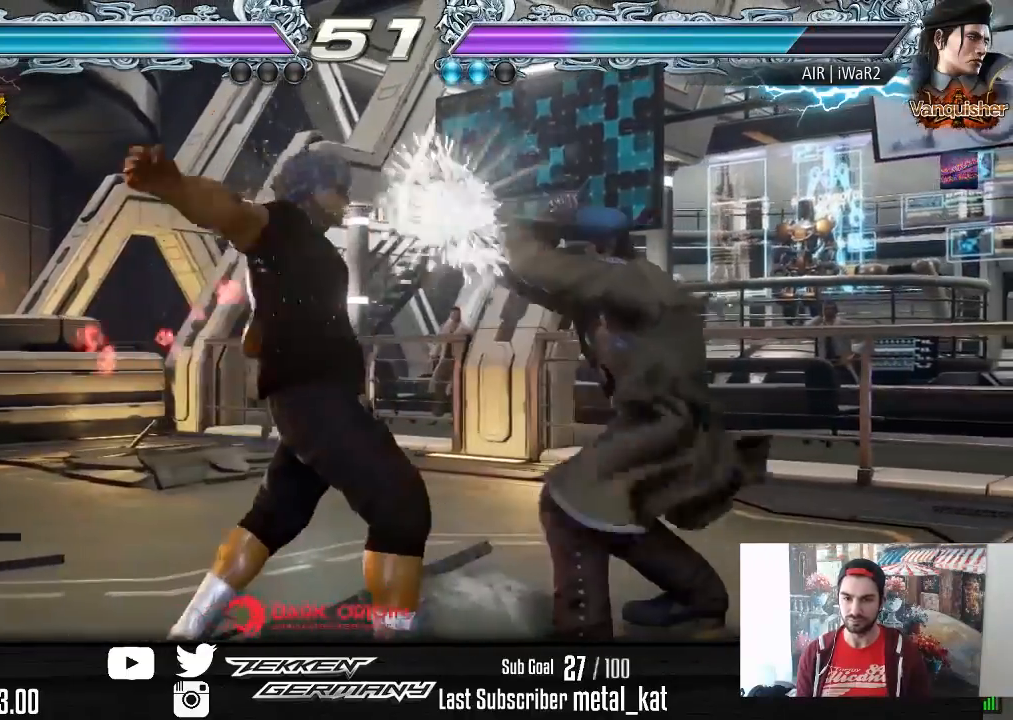
{"buttons": [], "right_stick": "center", "events": [[100, "DPAD_DOWN", "down"], [167, "DPAD_DOWN", "up"], [400, "DPAD_LEFT", "down"], [500, "DPAD_LEFT", "up"]]}
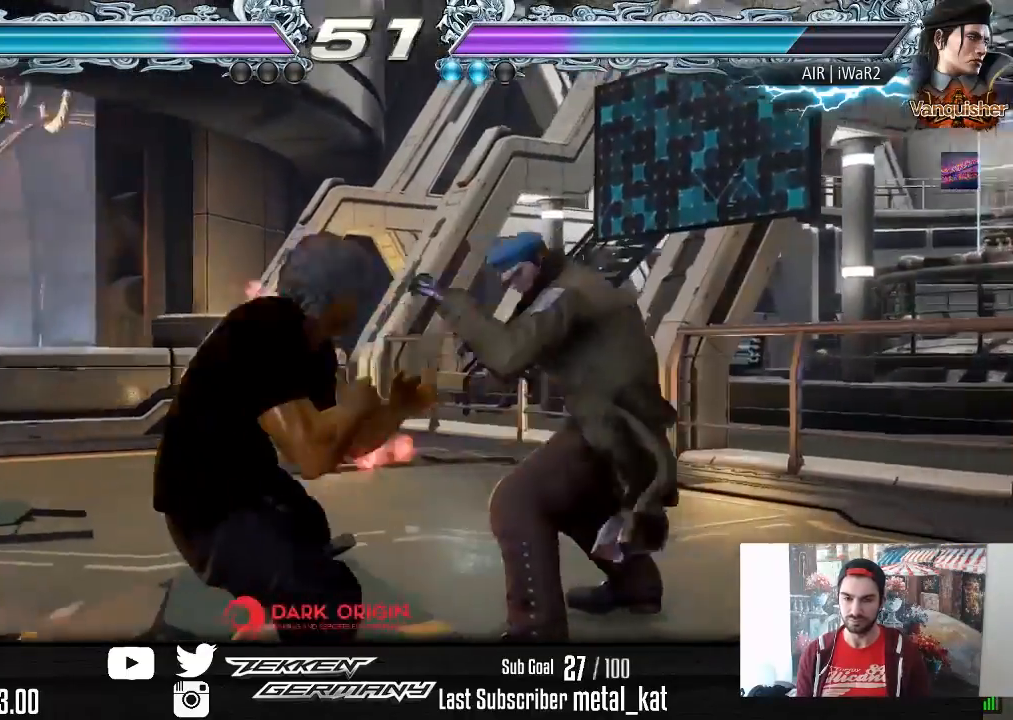
{"buttons": ["TRIANGLE"], "right_stick": "center", "events": [[83, "DPAD_RIGHT", "down"], [167, "DPAD_RIGHT", "up"], [217, "DPAD_RIGHT", "down"], [333, "DPAD_RIGHT", "up"], [383, "SQUARE", "down"], [433, "TRIANGLE", "down"], [467, "SQUARE", "up"]]}
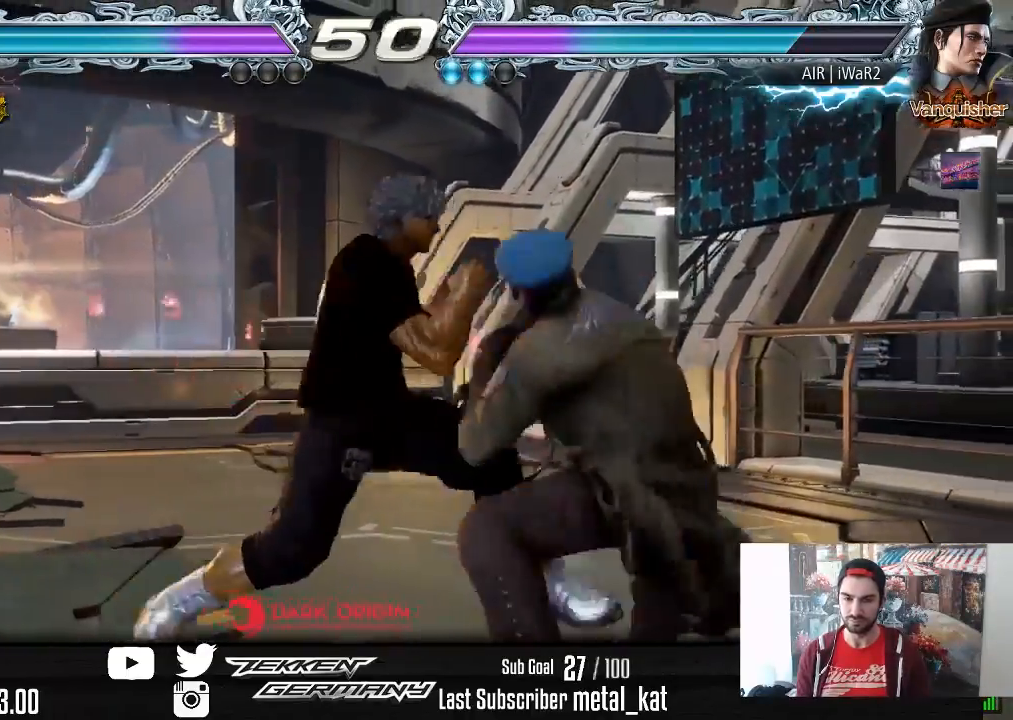
{"buttons": [], "right_stick": "center", "events": [[83, "TRIANGLE", "up"]]}
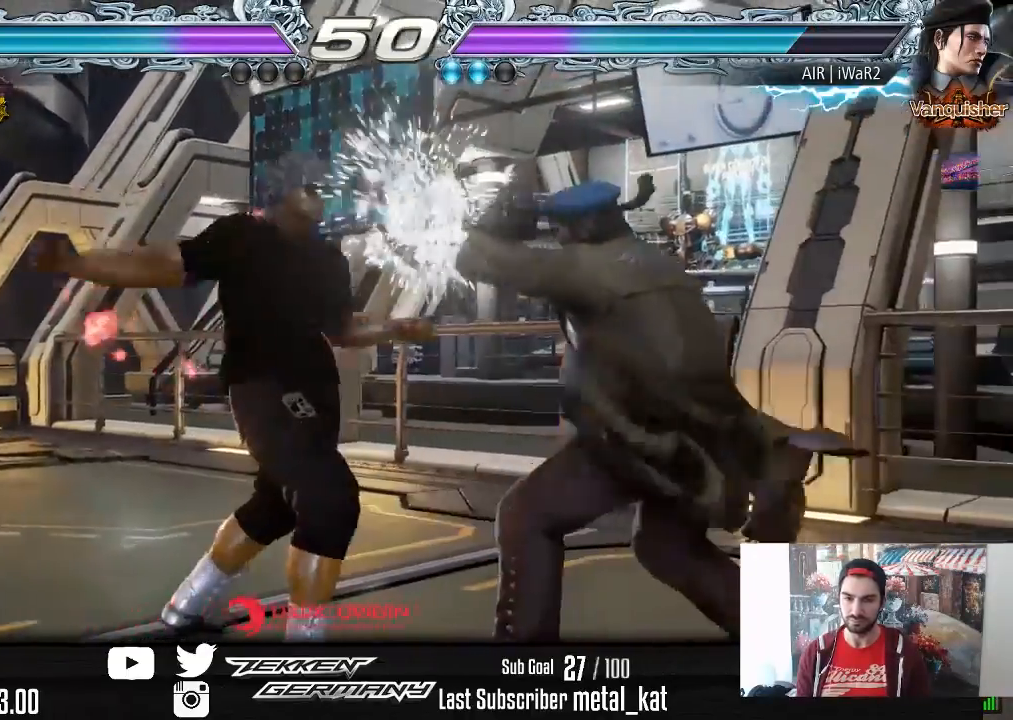
{"buttons": ["DPAD_LEFT"], "right_stick": "center", "events": [[67, "DPAD_DOWN", "down"], [133, "DPAD_DOWN", "up"], [350, "DPAD_LEFT", "down"], [433, "DPAD_LEFT", "up"], [483, "DPAD_LEFT", "down"]]}
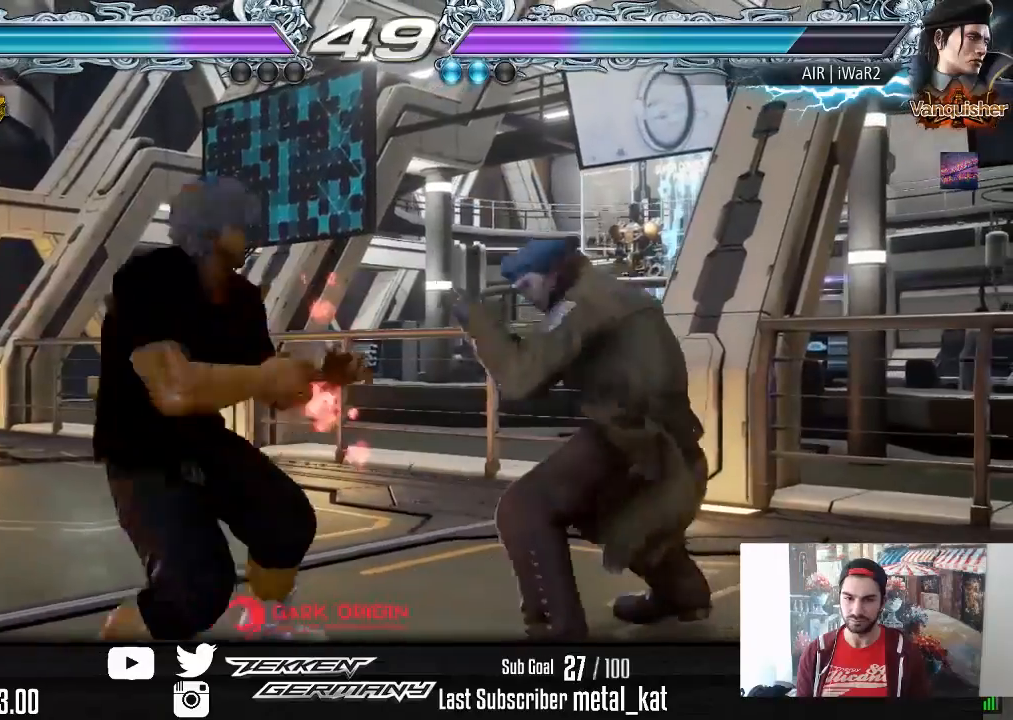
{"buttons": ["DPAD_RIGHT"], "right_stick": "center", "events": [[167, "DPAD_DOWN", "down"], [233, "DPAD_DOWN", "up"], [267, "DPAD_LEFT", "up"], [317, "DPAD_LEFT", "down"], [433, "DPAD_LEFT", "up"], [500, "DPAD_RIGHT", "down"]]}
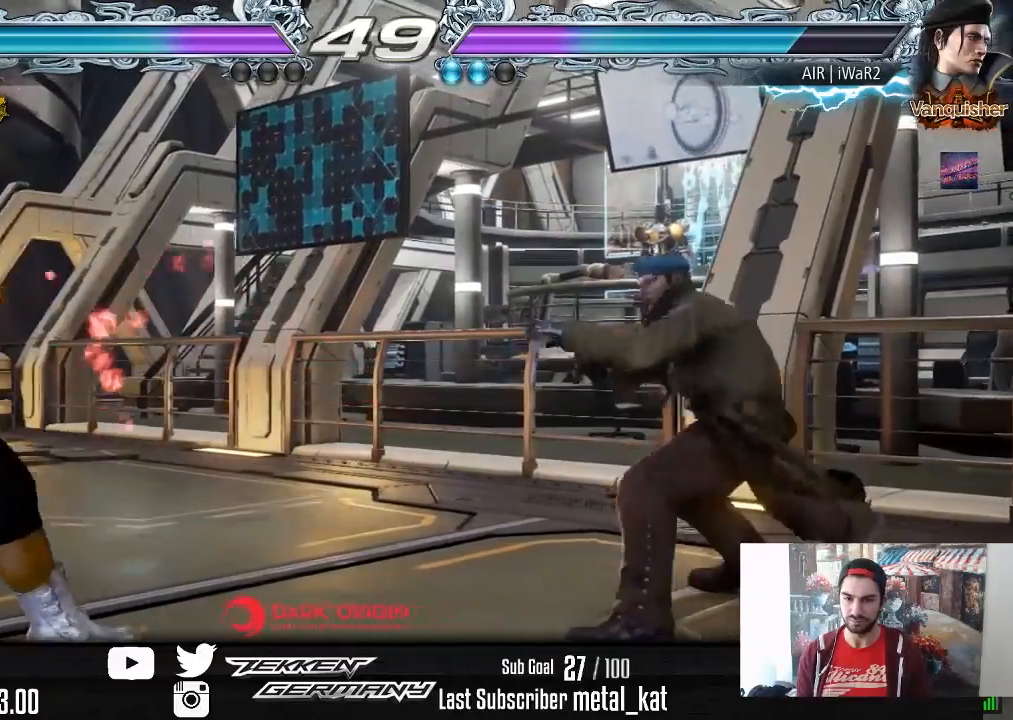
{"buttons": [], "right_stick": "center", "events": [[67, "DPAD_RIGHT", "up"], [167, "DPAD_RIGHT", "down"], [233, "DPAD_RIGHT", "up"], [267, "DPAD_LEFT", "down"], [383, "DPAD_LEFT", "up"]]}
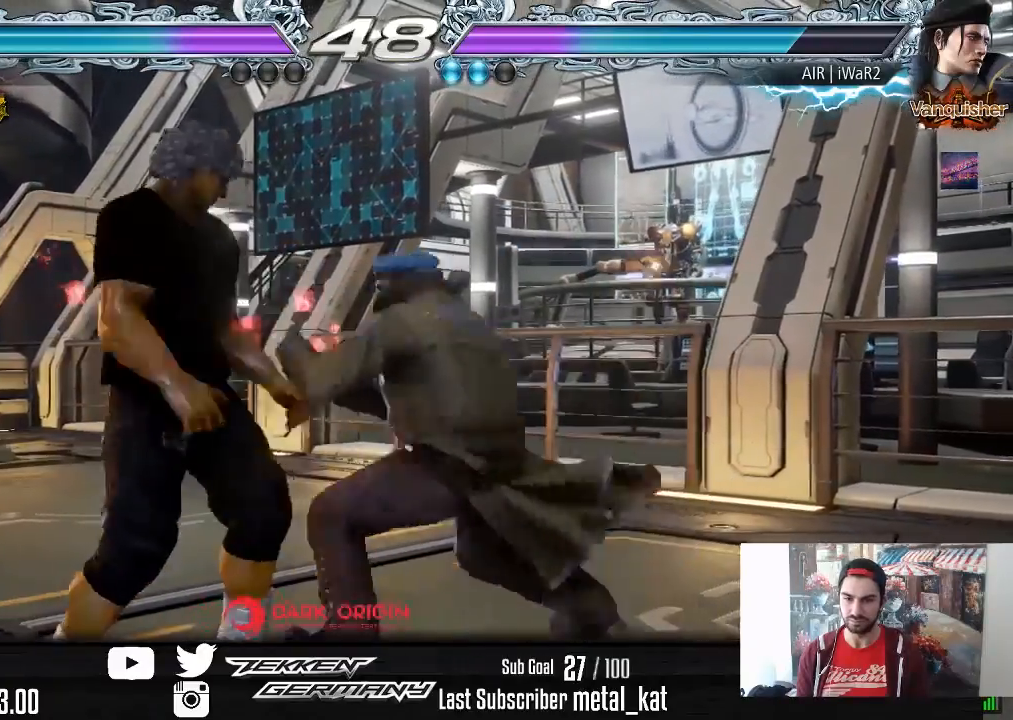
{"buttons": [], "right_stick": "center", "events": [[17, "DPAD_RIGHT", "down"], [83, "DPAD_RIGHT", "up"], [233, "DPAD_LEFT", "down"], [500, "DPAD_LEFT", "up"]]}
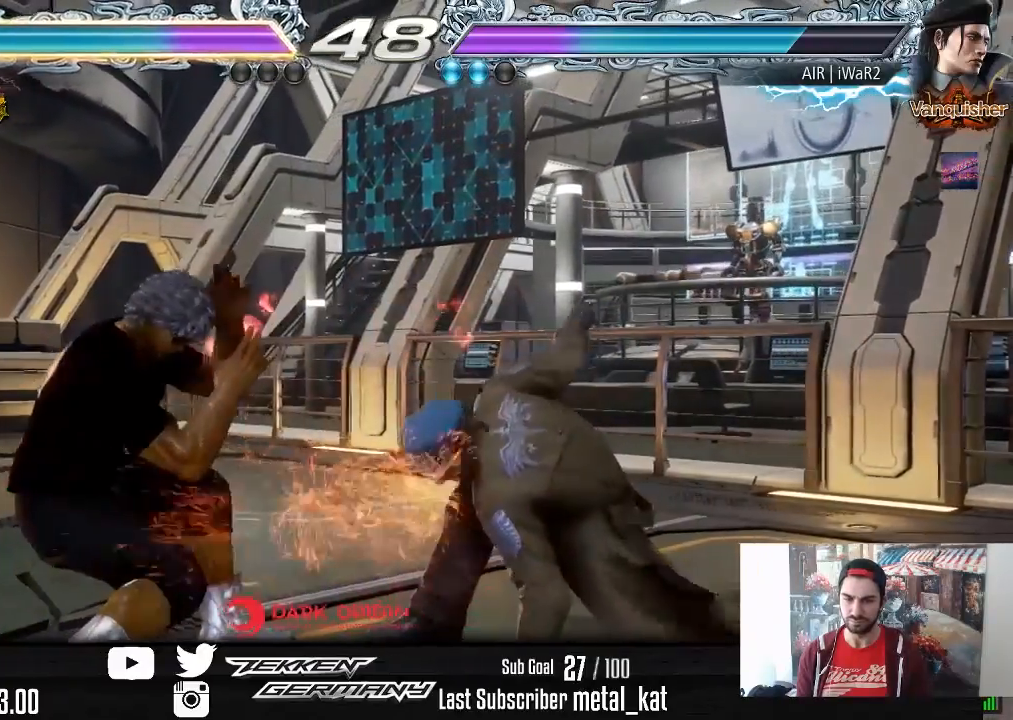
{"buttons": [], "right_stick": "center", "events": [[183, "DPAD_RIGHT", "down"], [200, "DPAD_DOWN", "down"], [233, "SQUARE", "down"], [333, "SQUARE", "up"], [367, "DPAD_DOWN", "up"], [383, "DPAD_RIGHT", "up"]]}
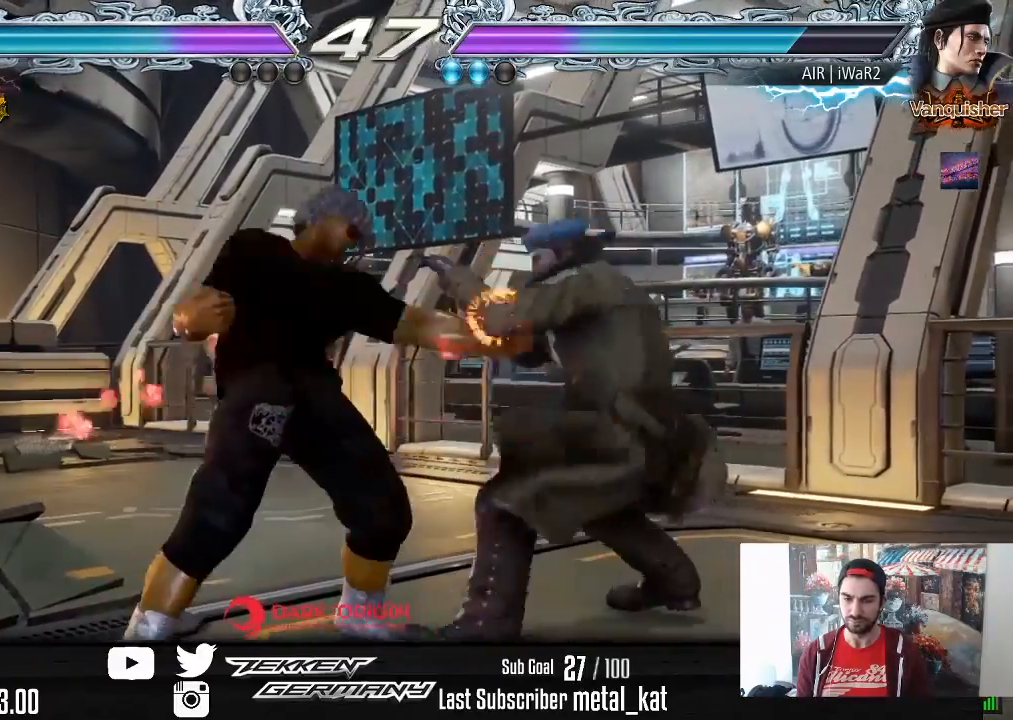
{"buttons": [], "right_stick": "center", "events": [[233, "DPAD_RIGHT", "down"], [317, "DPAD_RIGHT", "up"], [383, "DPAD_RIGHT", "down"], [500, "DPAD_RIGHT", "up"]]}
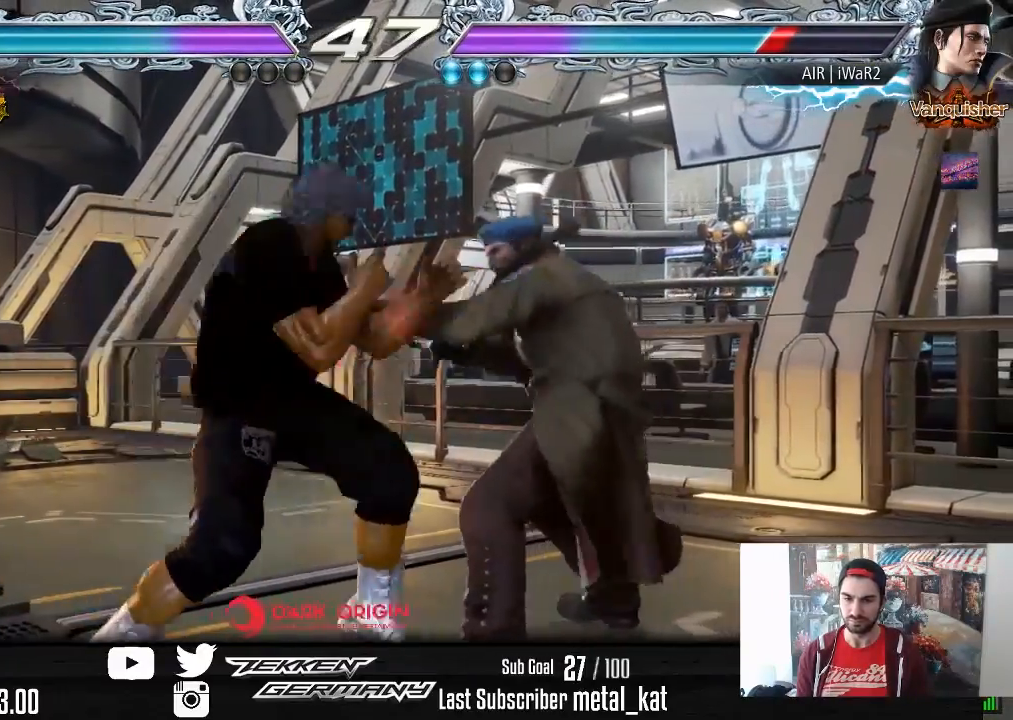
{"buttons": [], "right_stick": "center", "events": [[317, "DPAD_RIGHT", "down"], [350, "DPAD_DOWN", "down"], [350, "SQUARE", "down"], [483, "DPAD_DOWN", "up"], [483, "SQUARE", "up"], [500, "DPAD_RIGHT", "up"]]}
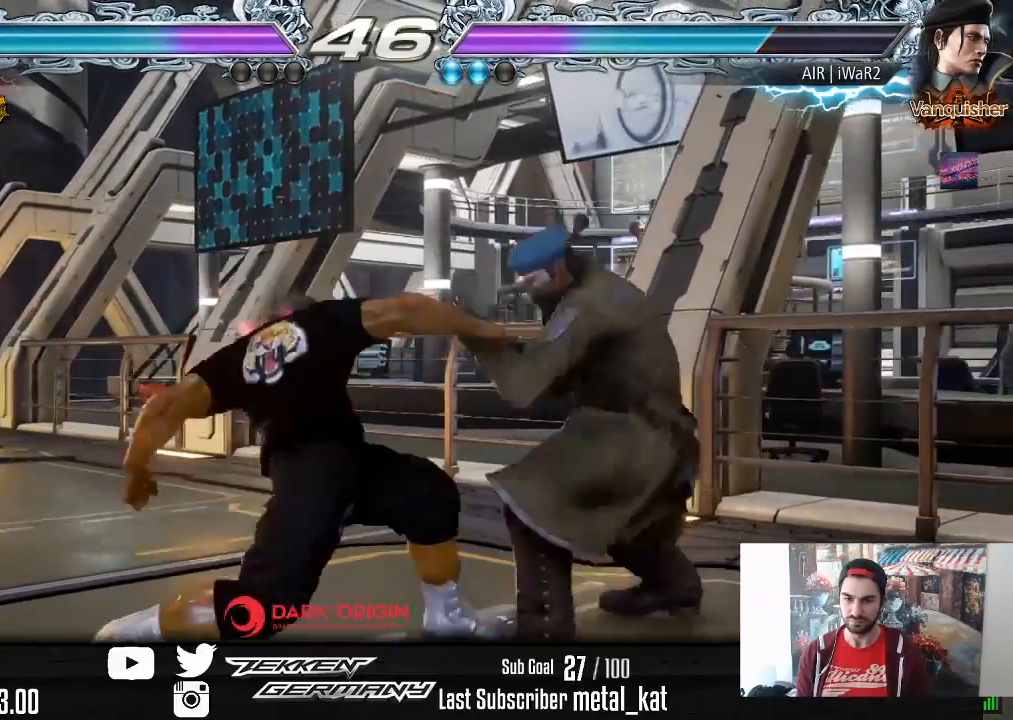
{"buttons": [], "right_stick": "center", "events": [[317, "DPAD_DOWN", "down"], [383, "DPAD_DOWN", "up"]]}
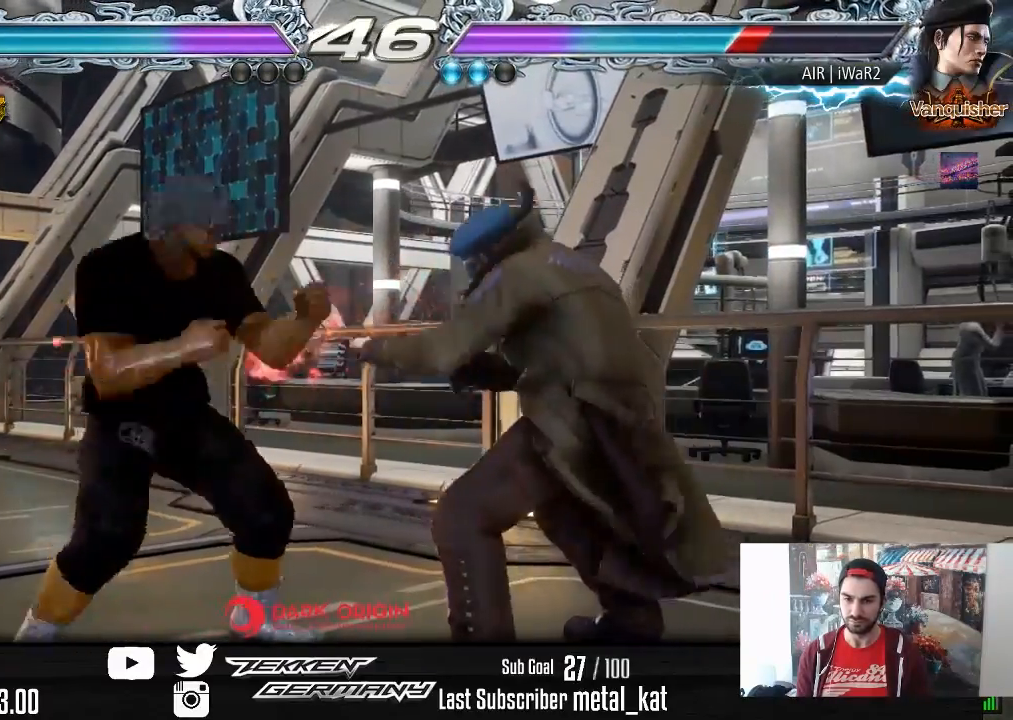
{"buttons": [], "right_stick": "center", "events": [[83, "DPAD_RIGHT", "down"], [100, "DPAD_DOWN", "down"], [117, "SQUARE", "down"], [217, "SQUARE", "up"], [267, "DPAD_DOWN", "up"], [267, "DPAD_RIGHT", "up"]]}
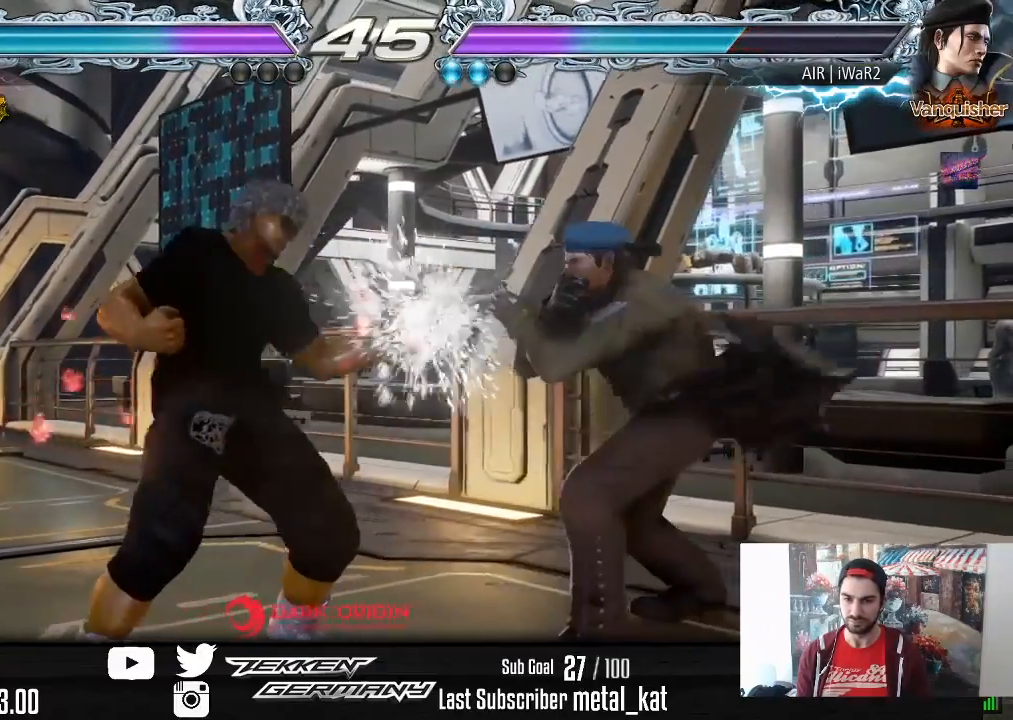
{"buttons": [], "right_stick": "center", "events": [[67, "DPAD_LEFT", "down"], [117, "DPAD_LEFT", "up"], [183, "DPAD_LEFT", "down"], [367, "DPAD_DOWN", "down"], [450, "DPAD_DOWN", "up"], [483, "DPAD_LEFT", "up"]]}
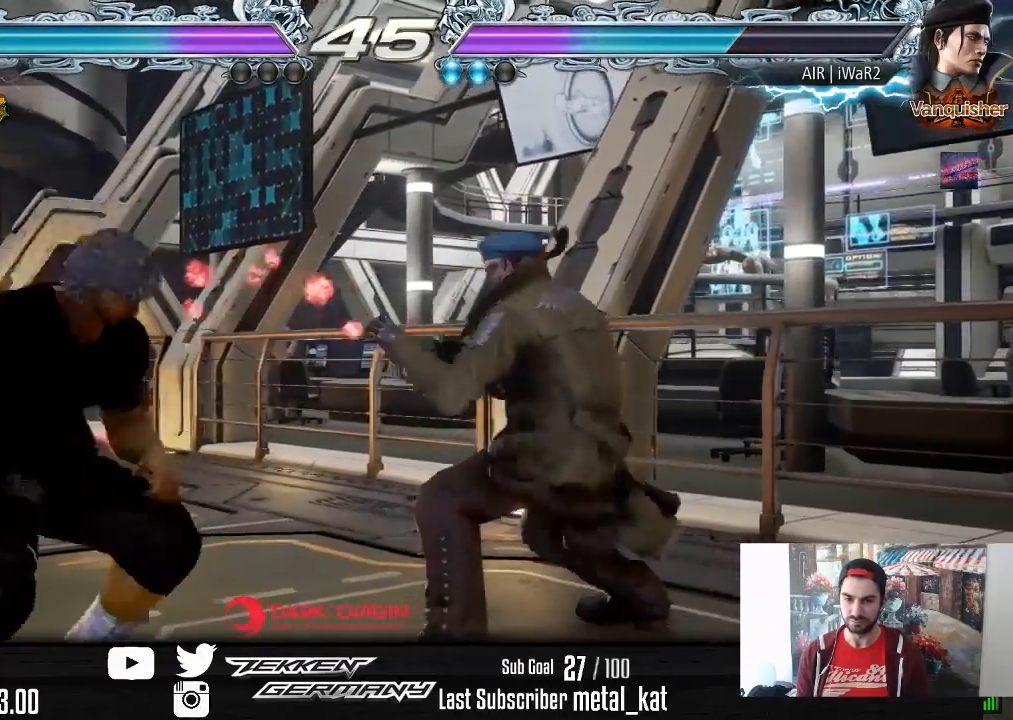
{"buttons": ["DPAD_LEFT"], "right_stick": "center", "events": [[17, "DPAD_LEFT", "down"], [300, "DPAD_DOWN", "down"], [400, "DPAD_DOWN", "up"], [450, "DPAD_LEFT", "up"], [500, "DPAD_LEFT", "down"]]}
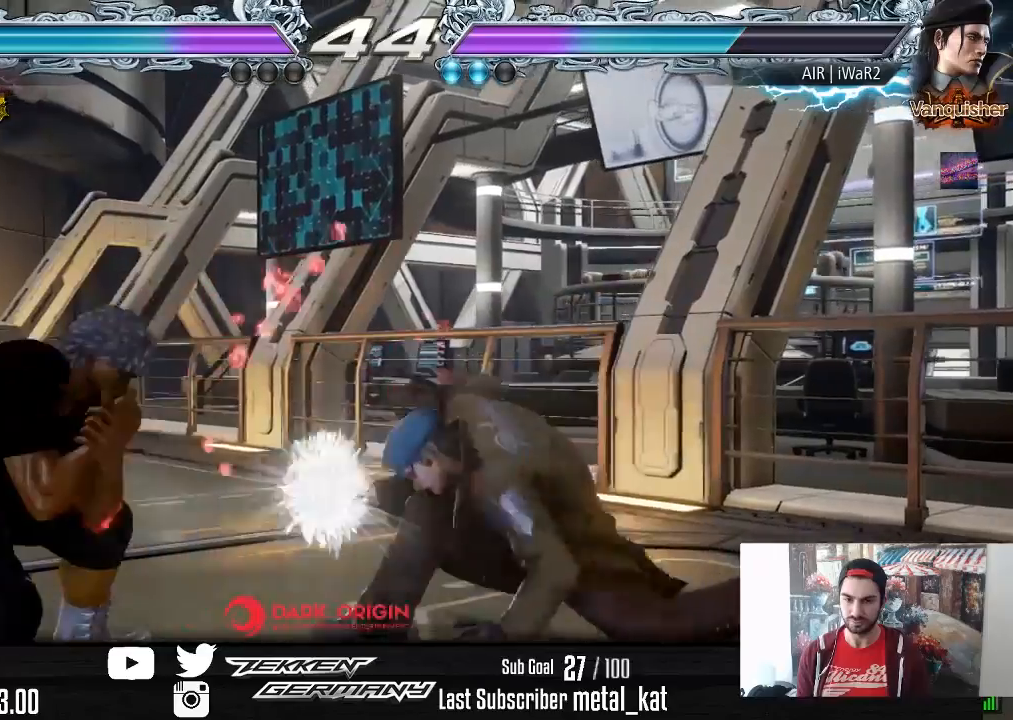
{"buttons": [], "right_stick": "center", "events": [[133, "DPAD_LEFT", "up"], [233, "CIRCLE", "down"], [333, "CIRCLE", "up"]]}
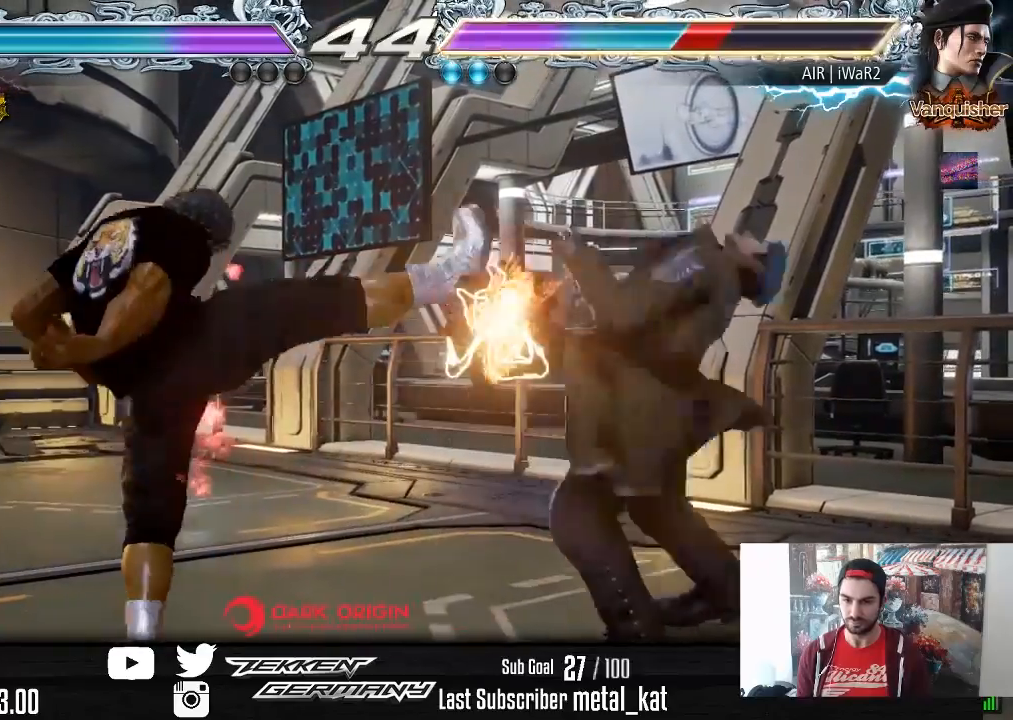
{"buttons": ["DPAD_LEFT"], "right_stick": "center", "events": [[217, "DPAD_LEFT", "down"], [283, "DPAD_LEFT", "up"], [333, "DPAD_LEFT", "down"]]}
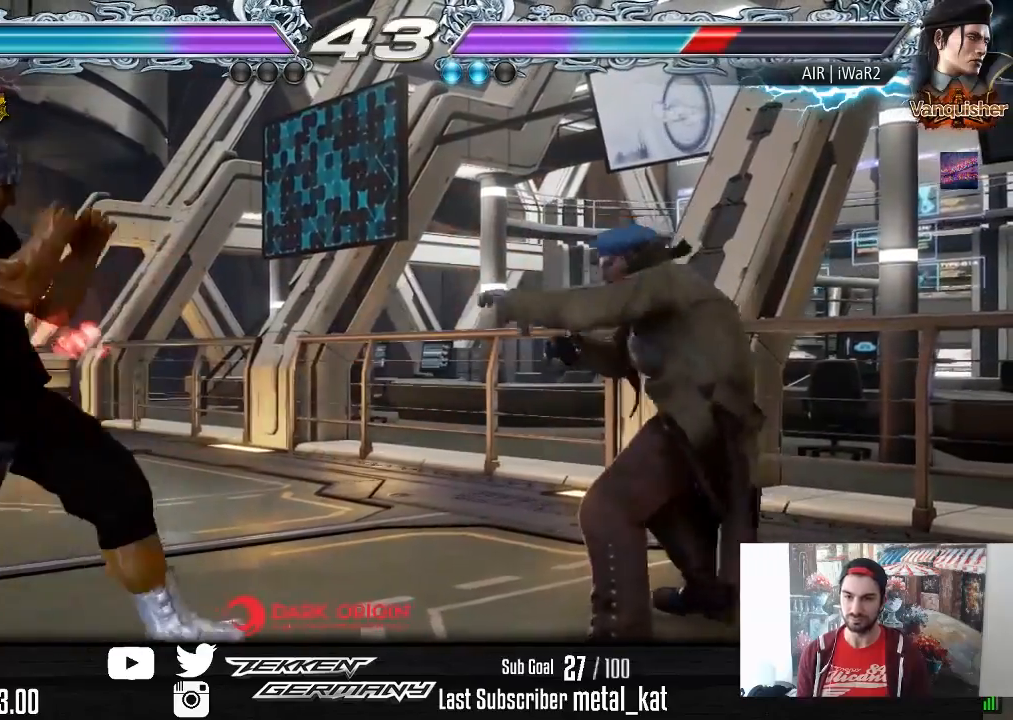
{"buttons": ["DPAD_RIGHT"], "right_stick": "center", "events": [[17, "DPAD_DOWN", "down"], [67, "DPAD_DOWN", "up"], [117, "DPAD_LEFT", "up"], [150, "DPAD_LEFT", "down"], [250, "DPAD_LEFT", "up"], [350, "DPAD_RIGHT", "down"], [417, "DPAD_RIGHT", "up"], [467, "DPAD_RIGHT", "down"]]}
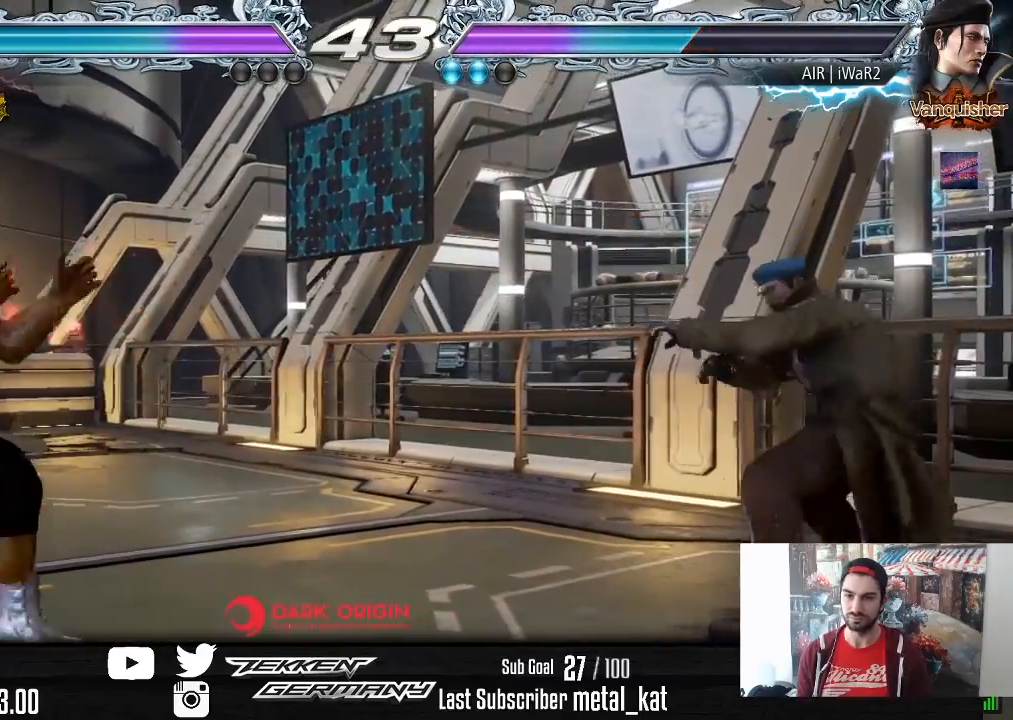
{"buttons": ["DPAD_DOWN", "DPAD_LEFT"], "right_stick": "center", "events": [[67, "DPAD_RIGHT", "up"], [150, "DPAD_DOWN", "down"], [200, "DPAD_DOWN", "up"], [367, "DPAD_DOWN", "down"], [367, "DPAD_LEFT", "down"]]}
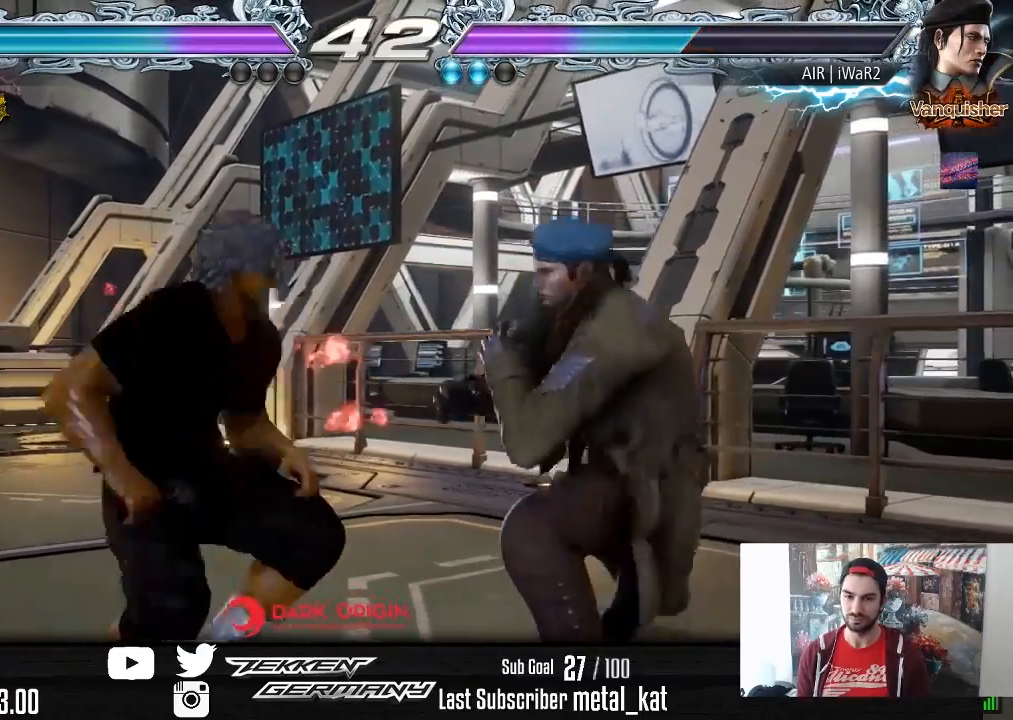
{"buttons": [], "right_stick": "center", "events": [[67, "DPAD_DOWN", "up"], [67, "DPAD_LEFT", "up"], [267, "DPAD_RIGHT", "down"], [317, "DPAD_RIGHT", "up"], [350, "DPAD_RIGHT", "down"], [450, "DPAD_RIGHT", "up"]]}
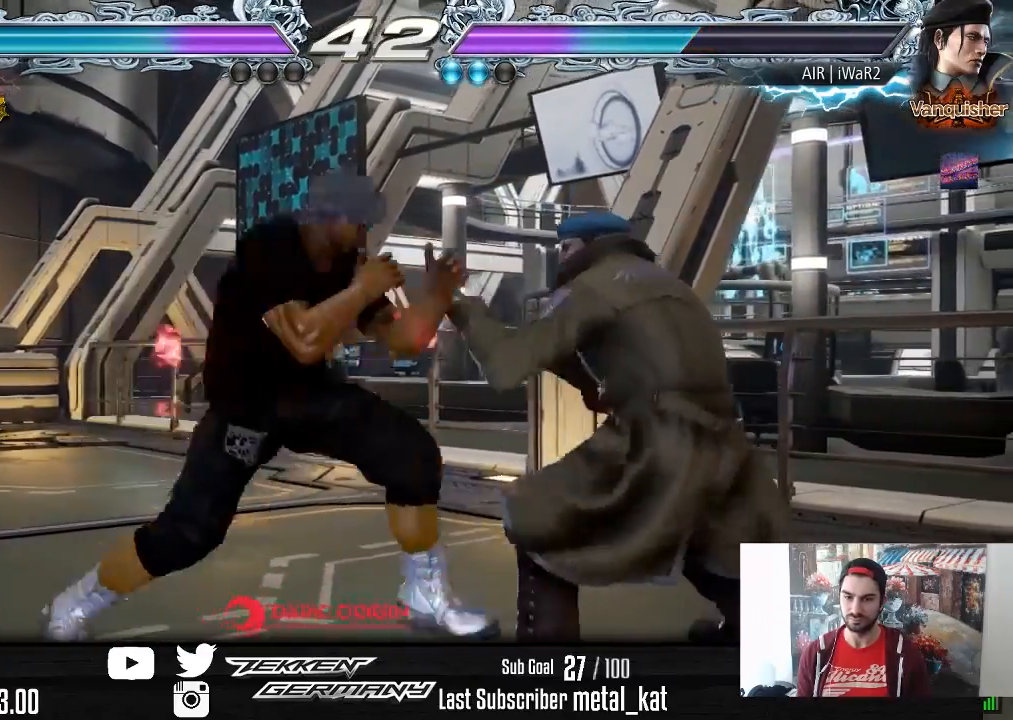
{"buttons": ["DPAD_DOWN", "DPAD_RIGHT"], "right_stick": "center", "events": [[100, "DPAD_LEFT", "down"], [167, "DPAD_LEFT", "up"], [300, "DPAD_RIGHT", "down"], [317, "DPAD_DOWN", "down"], [367, "CROSS", "down"], [483, "CROSS", "up"]]}
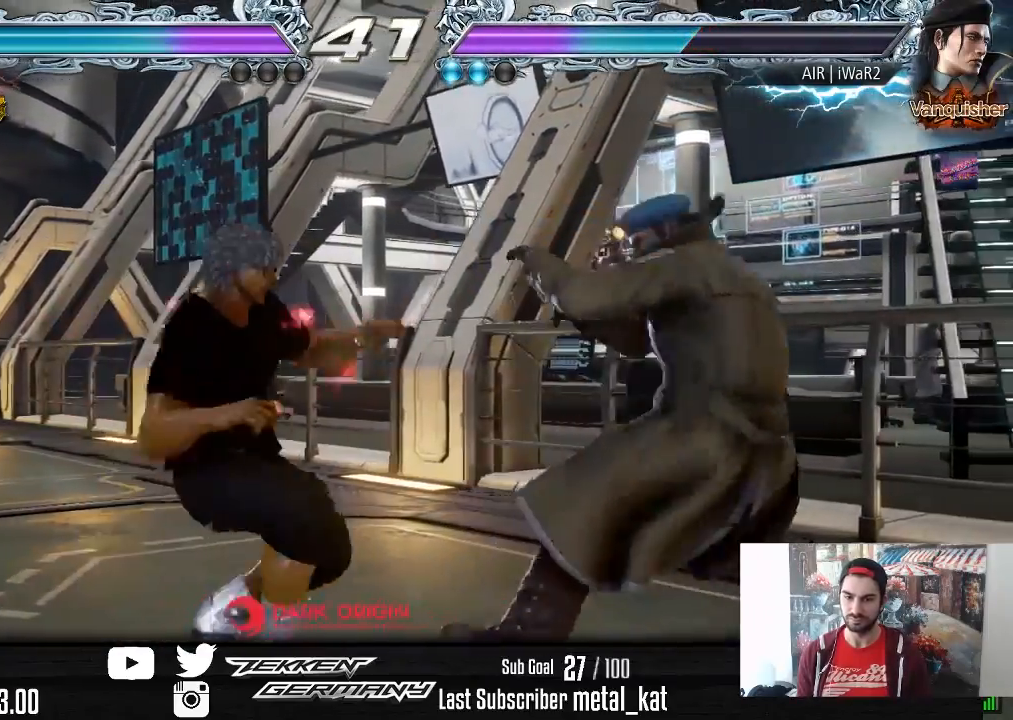
{"buttons": [], "right_stick": "center", "events": [[17, "DPAD_DOWN", "up"], [17, "DPAD_RIGHT", "up"], [67, "TRIANGLE", "down"], [200, "TRIANGLE", "up"]]}
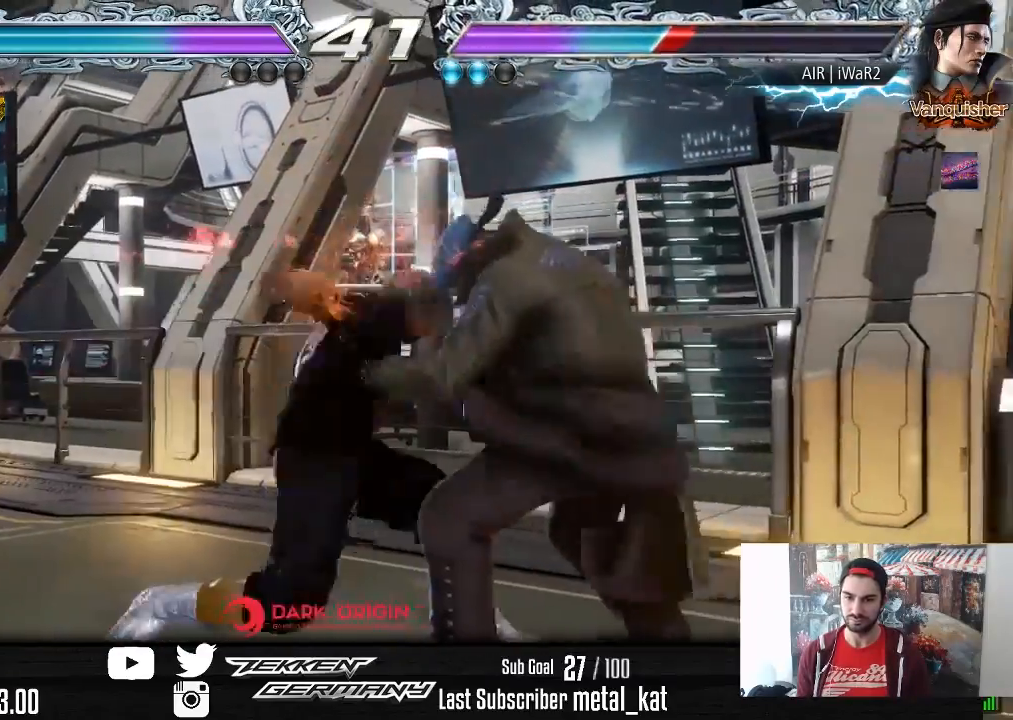
{"buttons": [], "right_stick": "center", "events": [[333, "DPAD_DOWN", "down"], [383, "DPAD_DOWN", "up"]]}
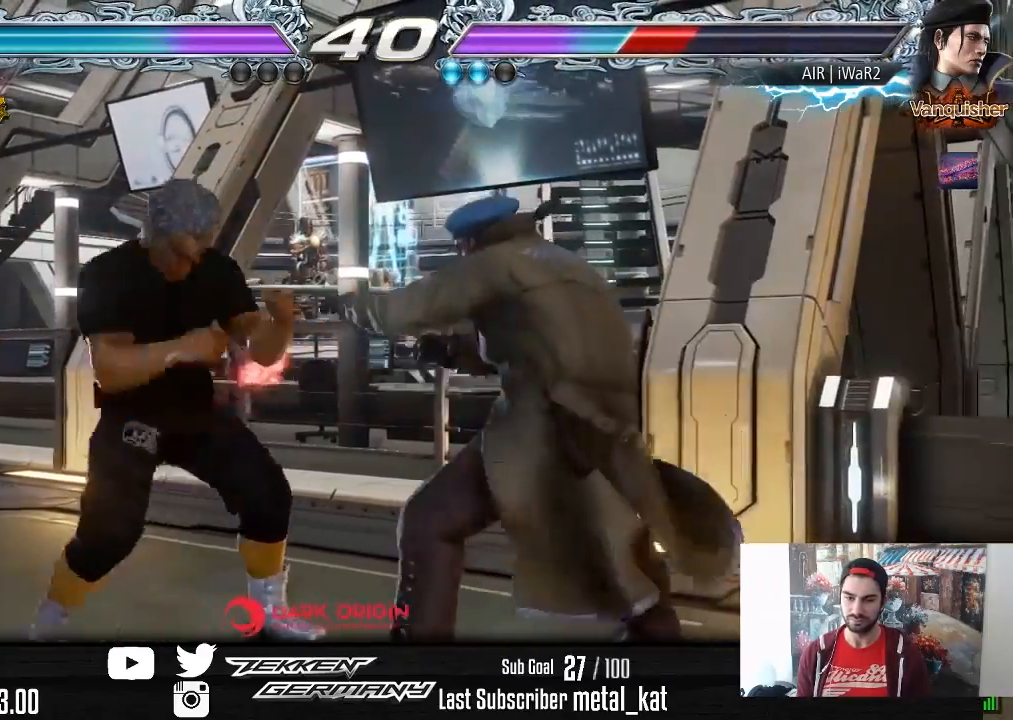
{"buttons": ["DPAD_RIGHT"], "right_stick": "center", "events": [[67, "DPAD_RIGHT", "down"], [67, "DPAD_UP", "down"], [83, "SQUARE", "down"], [217, "SQUARE", "up"], [233, "DPAD_UP", "up"]]}
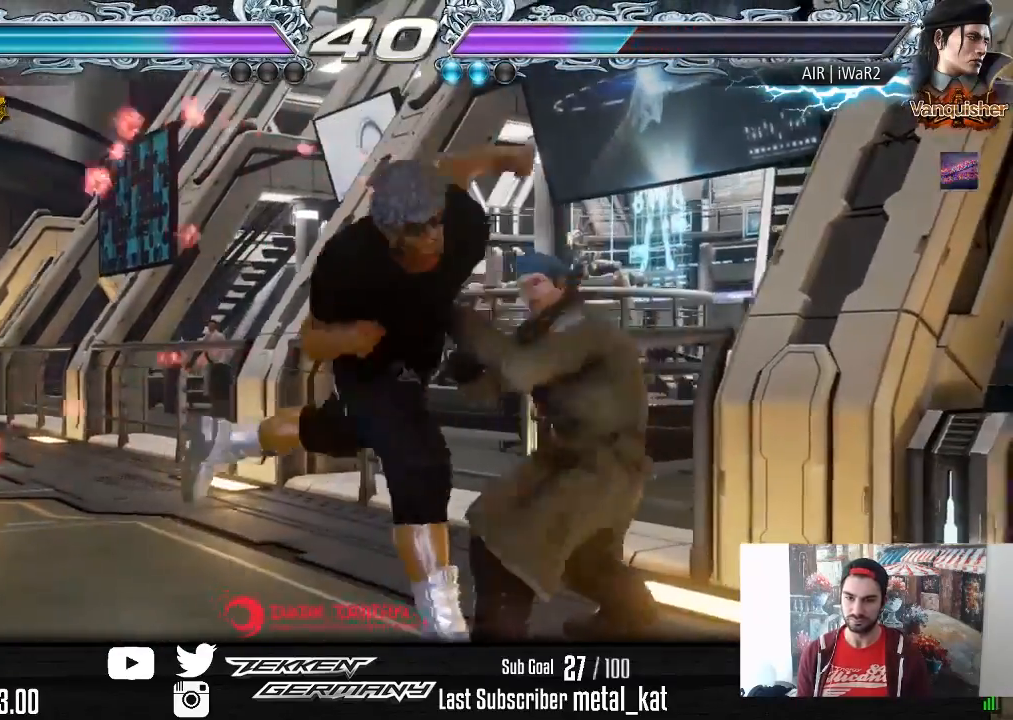
{"buttons": [], "right_stick": "center", "events": [[400, "DPAD_RIGHT", "up"]]}
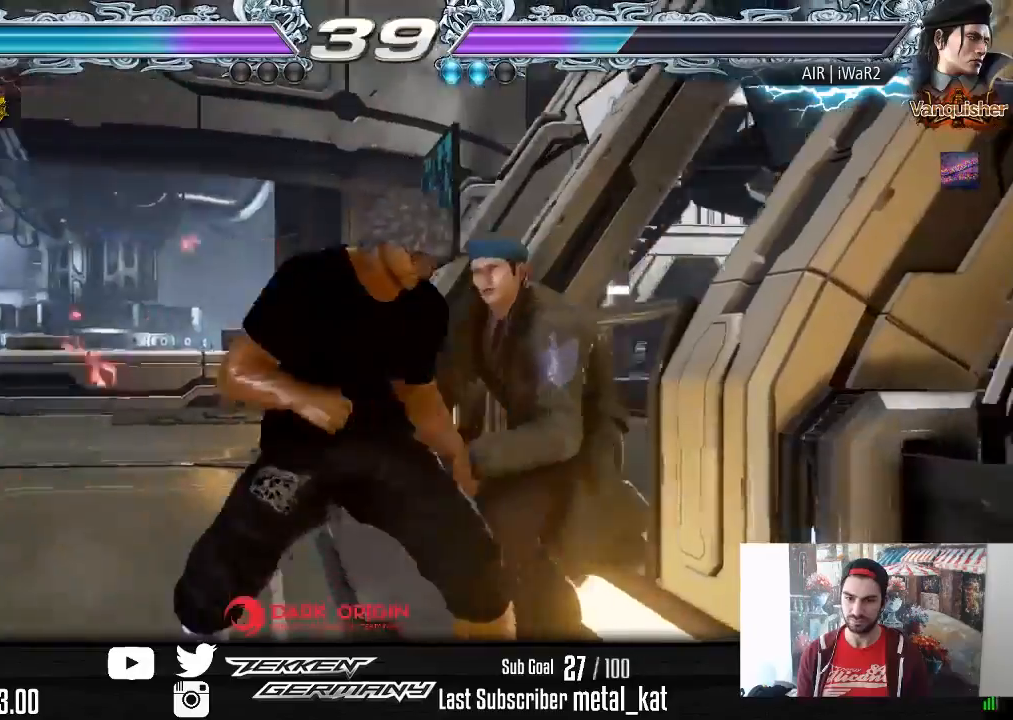
{"buttons": ["DPAD_LEFT"], "right_stick": "center", "events": [[50, "DPAD_DOWN", "down"], [150, "DPAD_DOWN", "up"], [267, "DPAD_LEFT", "down"], [433, "DPAD_LEFT", "up"], [483, "DPAD_LEFT", "down"]]}
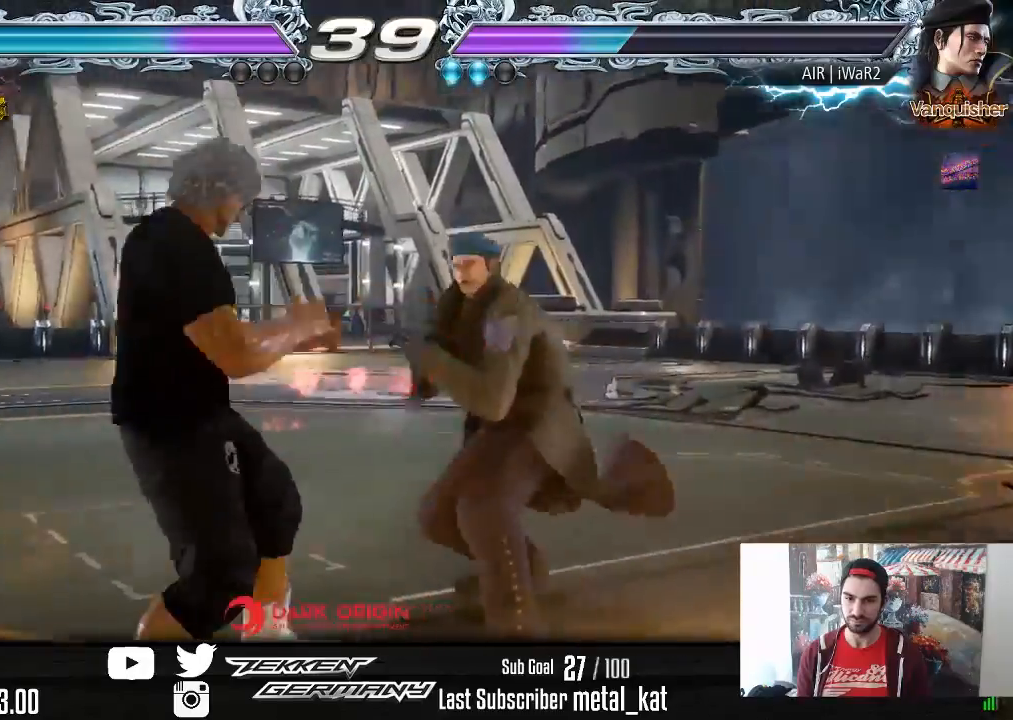
{"buttons": ["DPAD_RIGHT"], "right_stick": "center", "events": [[267, "DPAD_LEFT", "up"], [350, "DPAD_RIGHT", "down"], [417, "DPAD_RIGHT", "up"], [467, "DPAD_RIGHT", "down"]]}